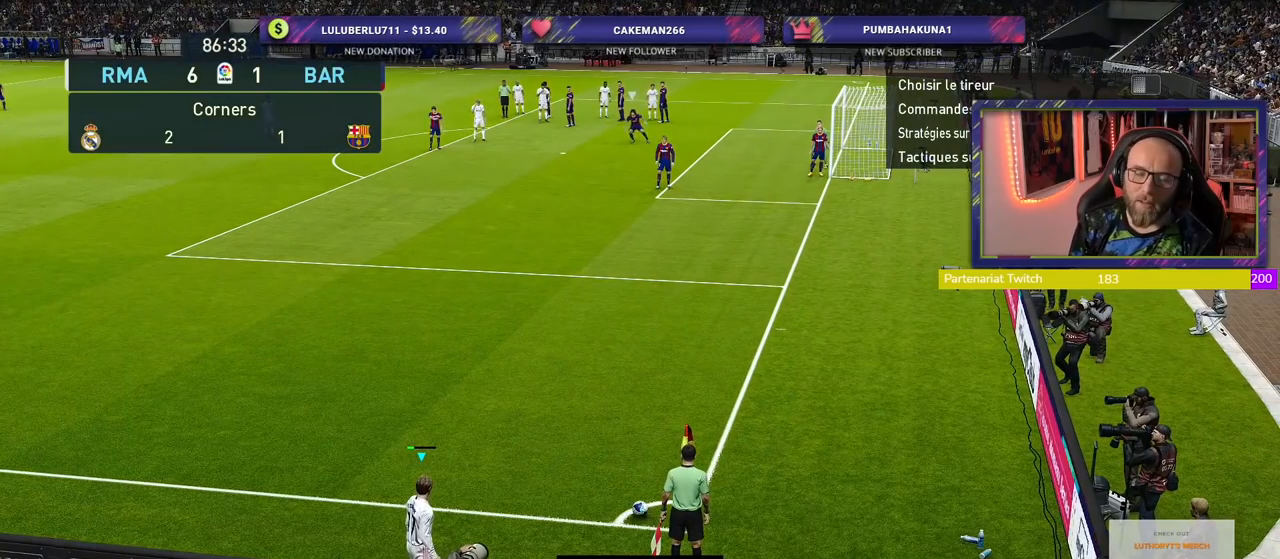
Gameplay with a controller (PlayStation layout); each line is a JSON object with the inputs held at the frame after it. "events" lists button and stick changes between this image and that frame as [ms after this image, input, new state], when the widget could be followed in between.
{"buttons": ["CIRCLE"], "left_stick": "center", "right_stick": "center", "events": [[320, "CIRCLE", "down"]]}
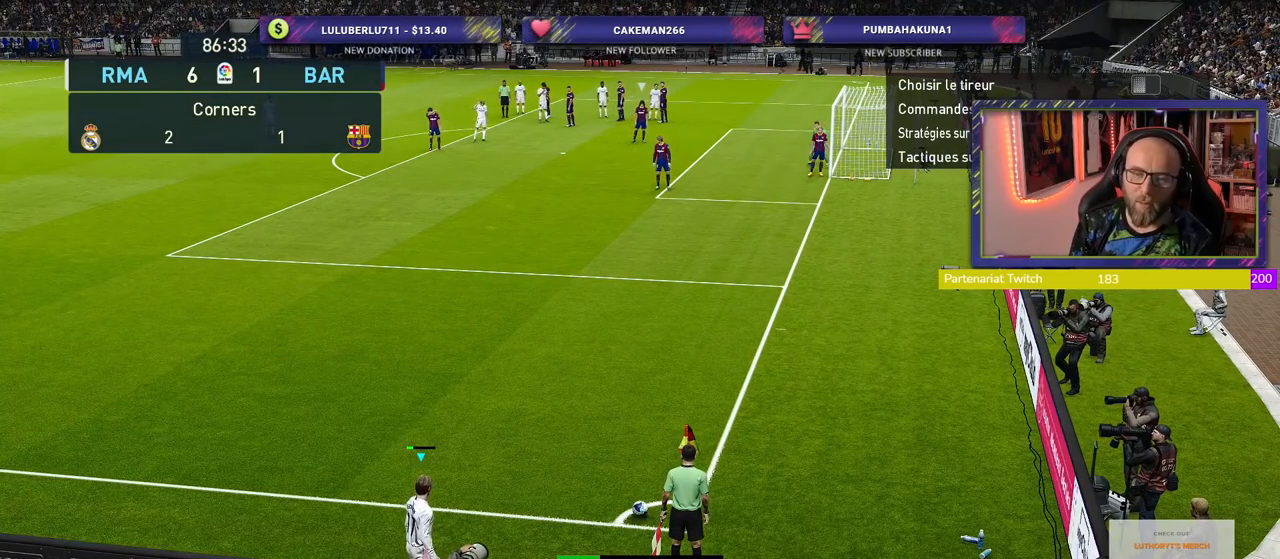
{"buttons": [], "left_stick": "center", "right_stick": "center", "events": [[40, "CIRCLE", "up"]]}
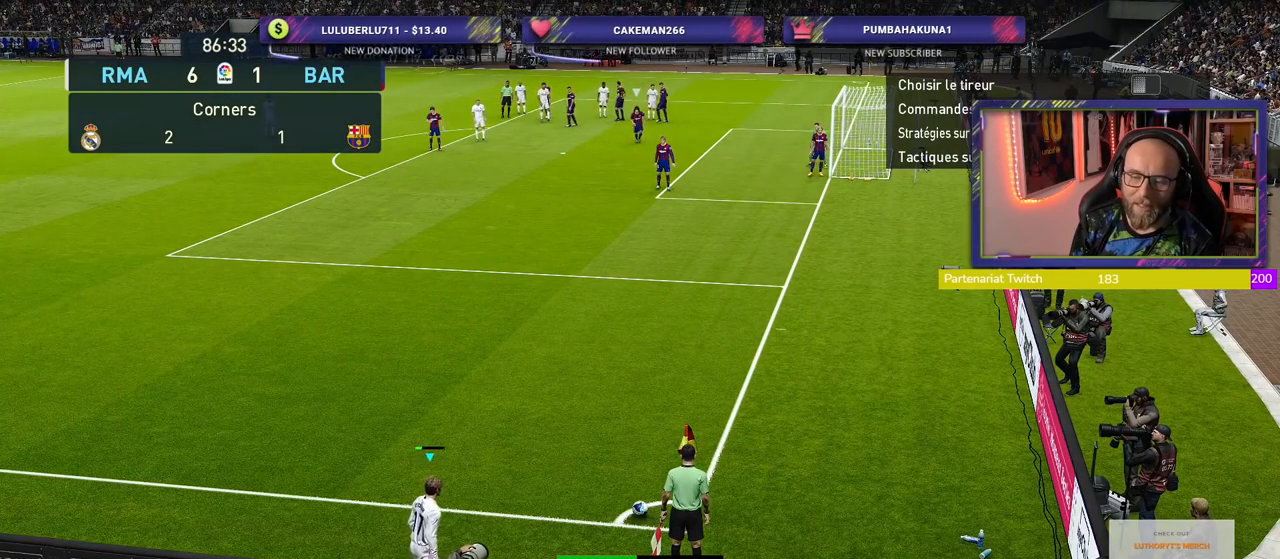
{"buttons": [], "left_stick": "center", "right_stick": "center", "events": [[440, "CIRCLE", "down"], [460, "CIRCLE", "up"]]}
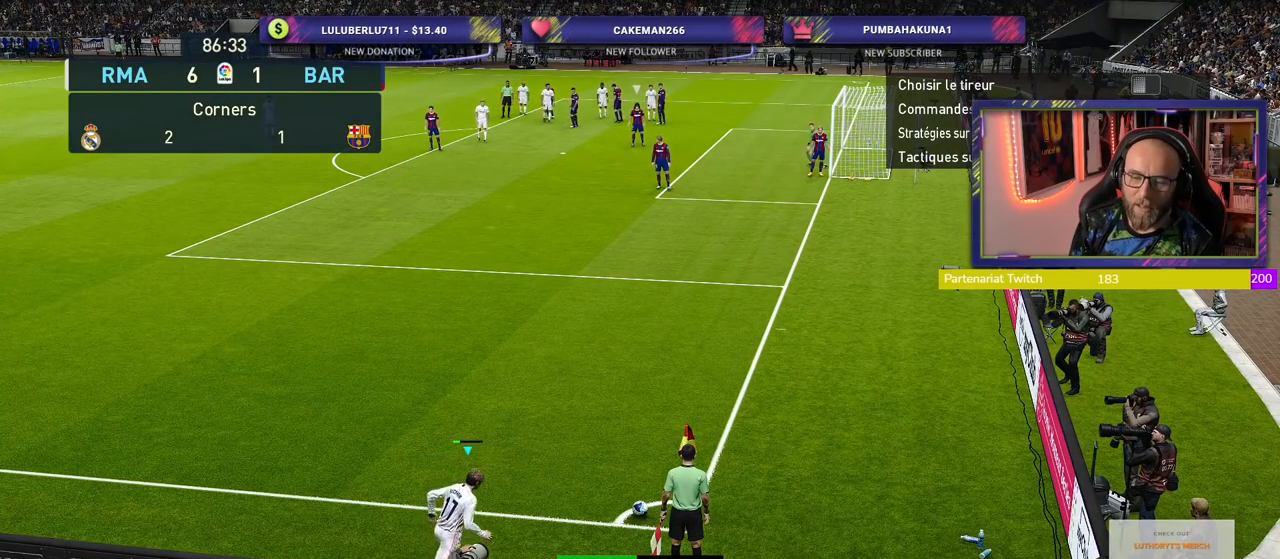
{"buttons": [], "left_stick": "center", "right_stick": "center", "events": []}
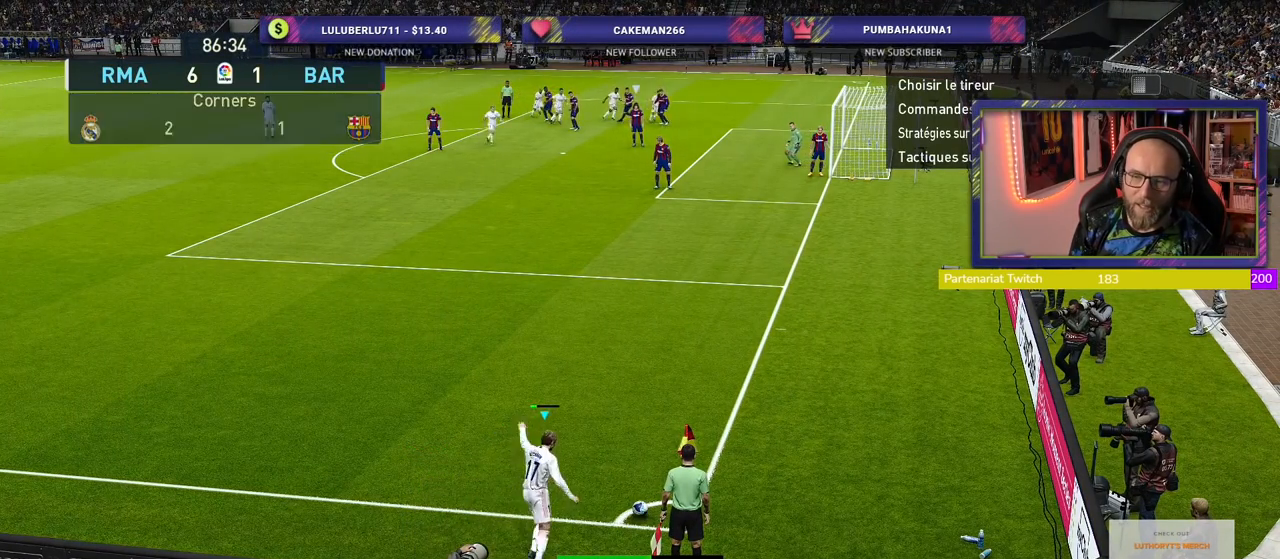
{"buttons": ["R2"], "left_stick": "center", "right_stick": "center", "events": [[240, "R2", "down"]]}
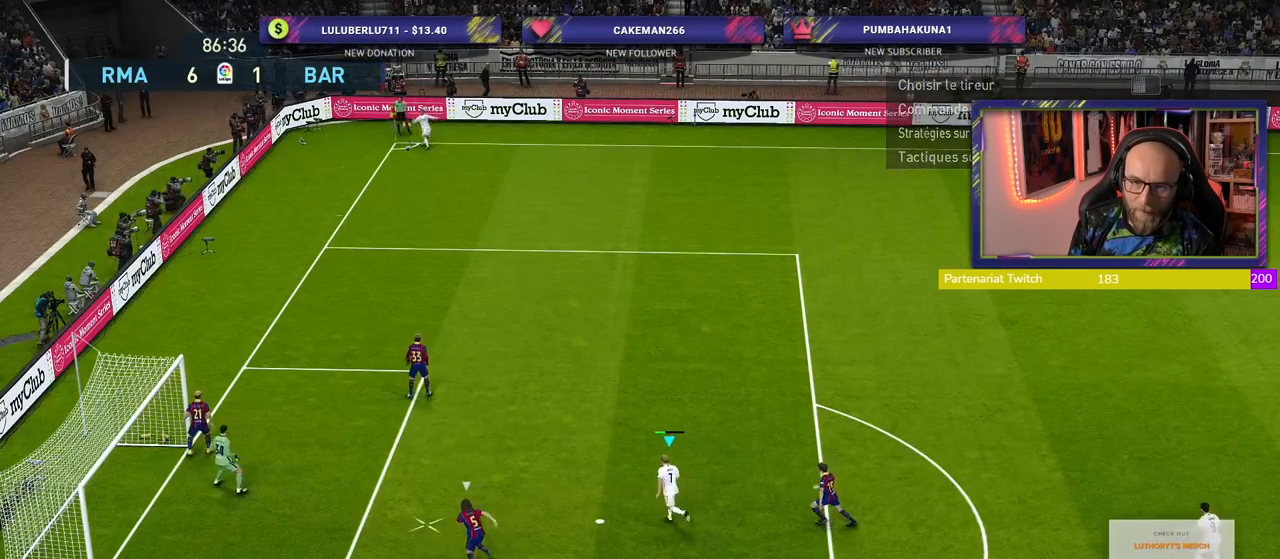
{"buttons": ["SQUARE", "R2"], "left_stick": "down-left", "right_stick": "center", "events": [[180, "left_stick", "up-left"], [340, "left_stick", "left"], [380, "SQUARE", "down"], [500, "left_stick", "down-left"]]}
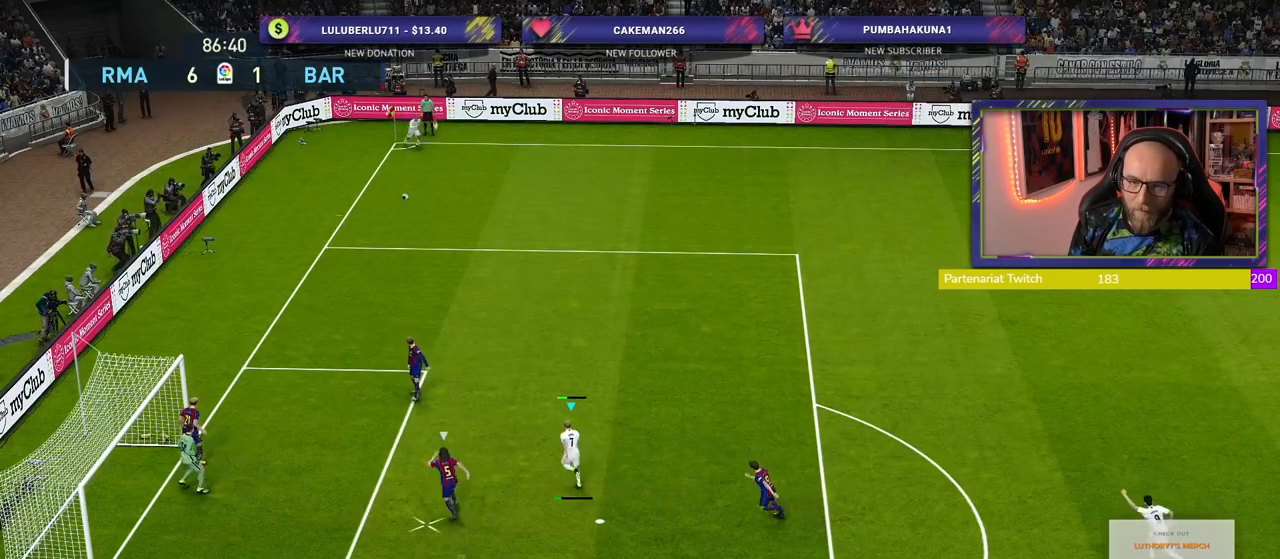
{"buttons": ["R2"], "left_stick": "down-left", "right_stick": "center", "events": [[40, "SQUARE", "up"]]}
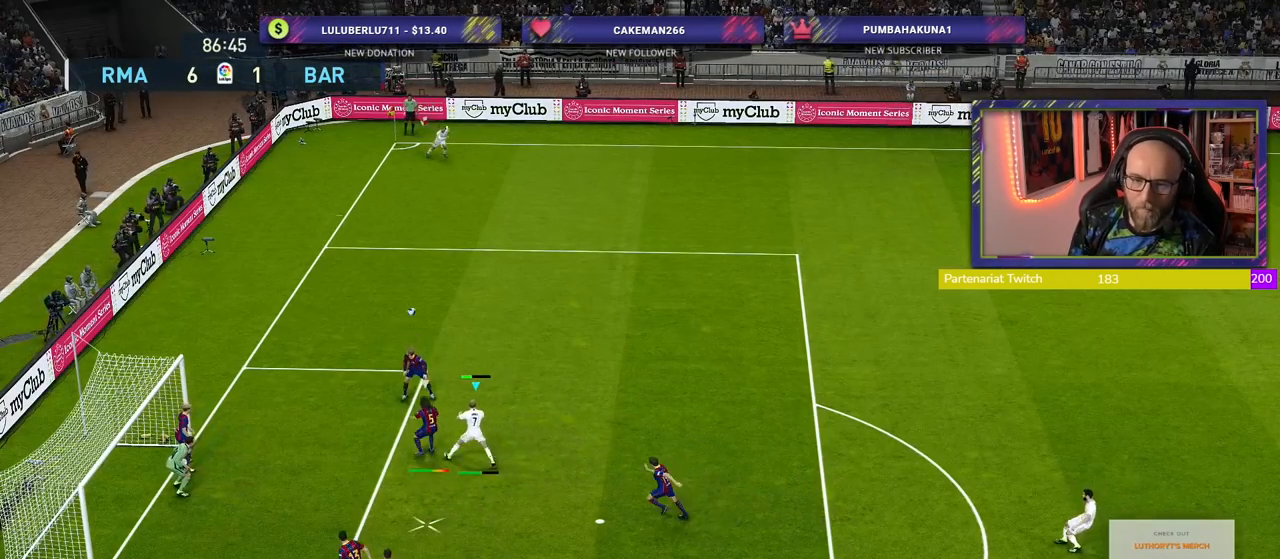
{"buttons": ["R2"], "left_stick": "right", "right_stick": "center", "events": [[360, "left_stick", "center"], [440, "left_stick", "right"]]}
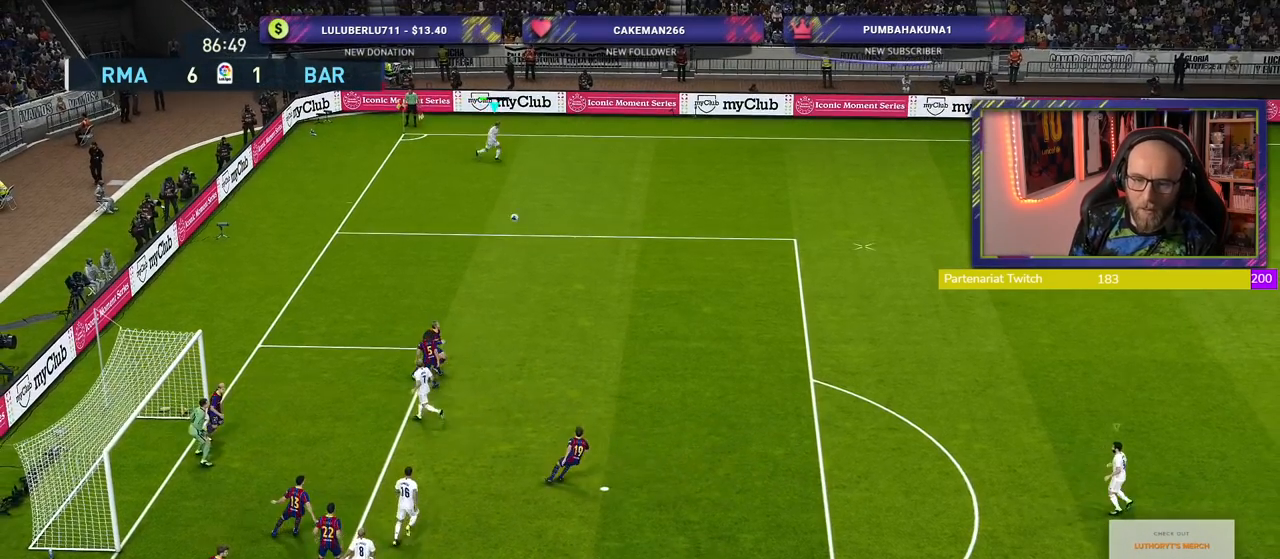
{"buttons": ["R2"], "left_stick": "down-right", "right_stick": "center", "events": [[140, "left_stick", "down-right"], [220, "L1", "down"], [320, "L1", "up"]]}
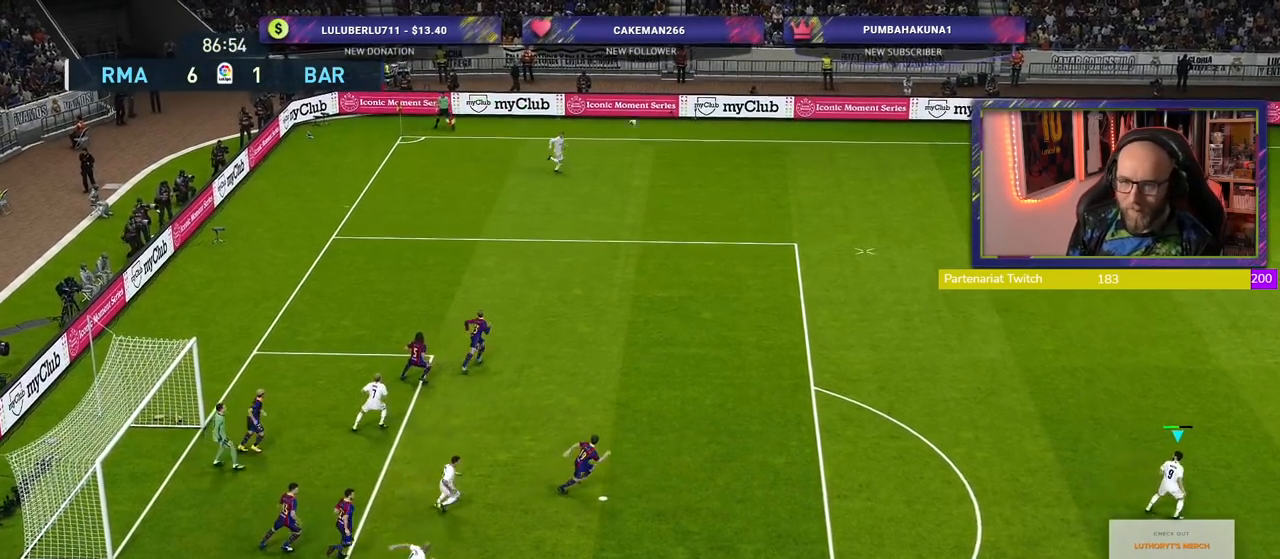
{"buttons": ["R2"], "left_stick": "down-right", "right_stick": "center", "events": [[160, "L1", "down"], [300, "L1", "up"]]}
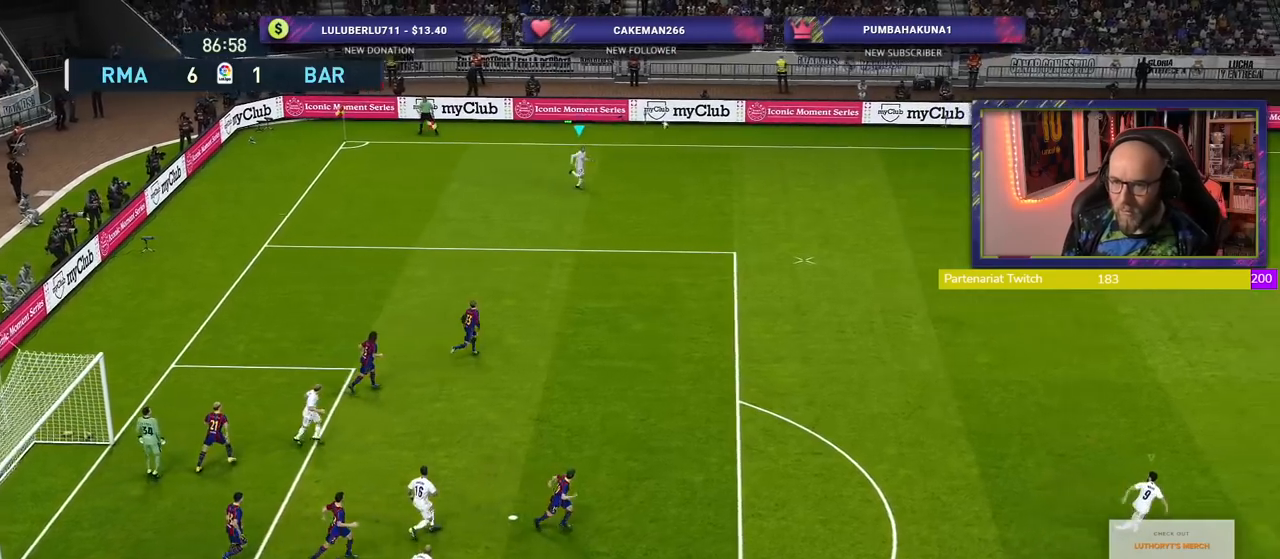
{"buttons": ["R2"], "left_stick": "down-right", "right_stick": "center", "events": []}
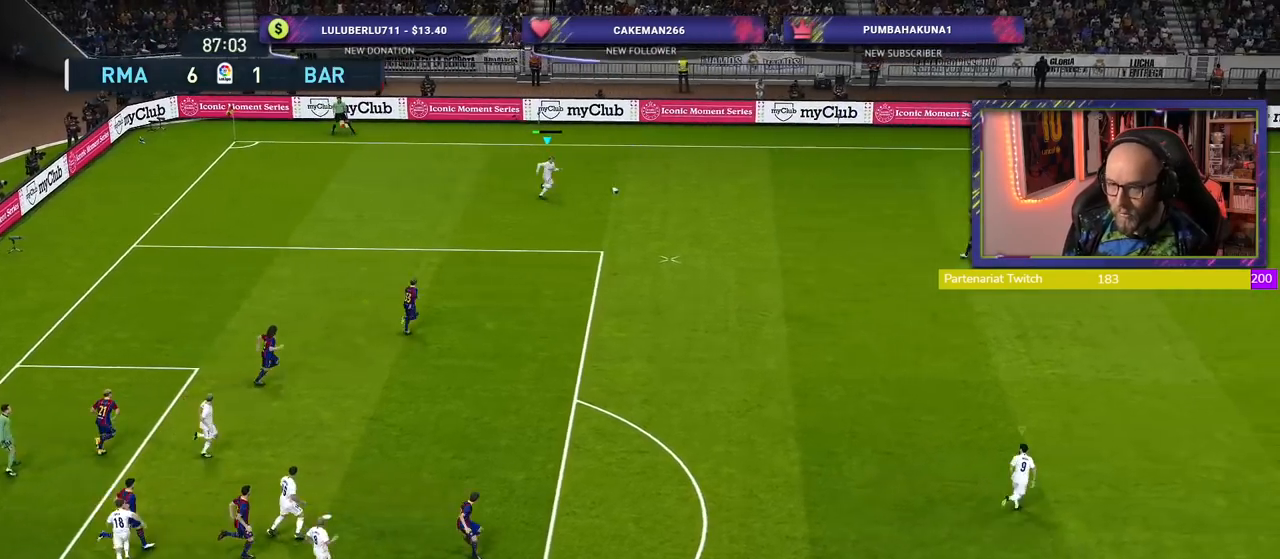
{"buttons": ["R2"], "left_stick": "down-right", "right_stick": "center", "events": [[180, "CROSS", "down"], [360, "CROSS", "up"]]}
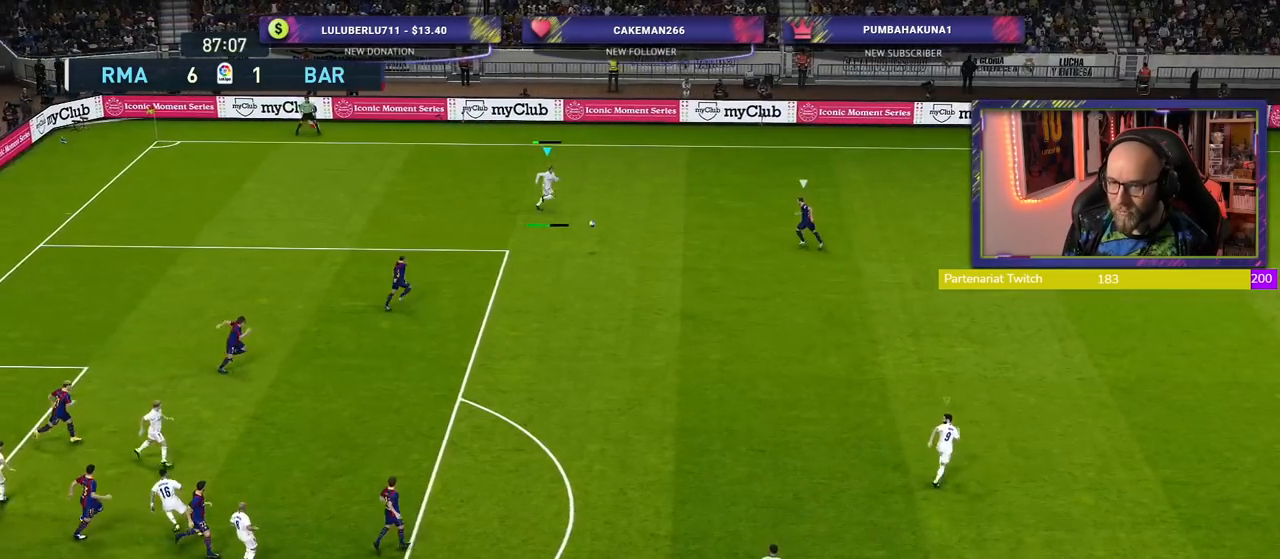
{"buttons": ["R2"], "left_stick": "down-right", "right_stick": "center", "events": []}
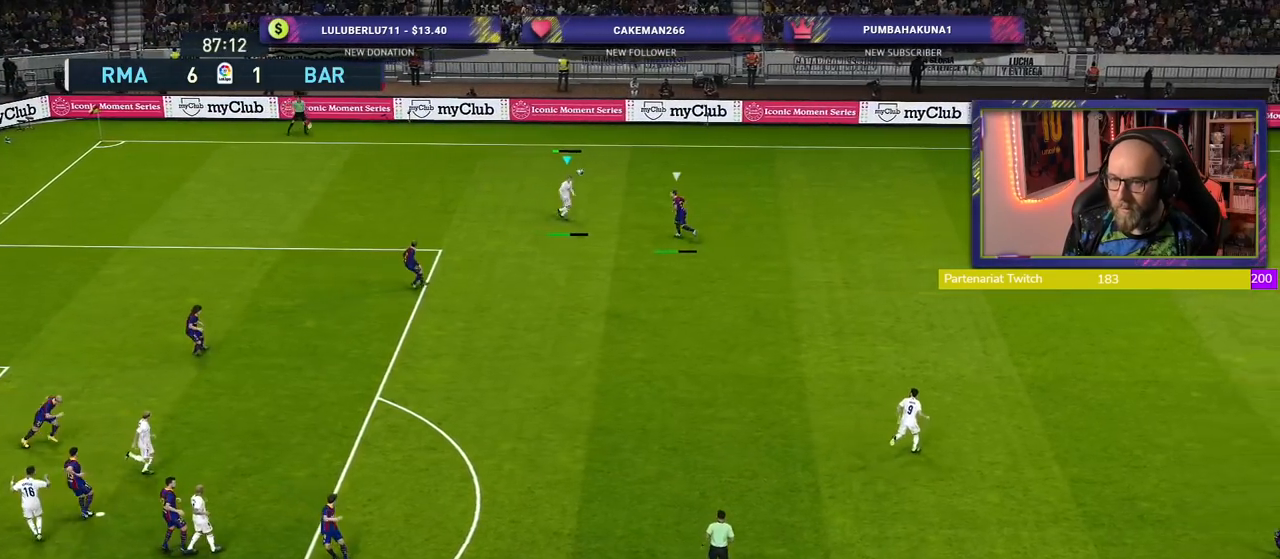
{"buttons": ["R2"], "left_stick": "center", "right_stick": "center", "events": [[140, "left_stick", "down"], [300, "left_stick", "center"]]}
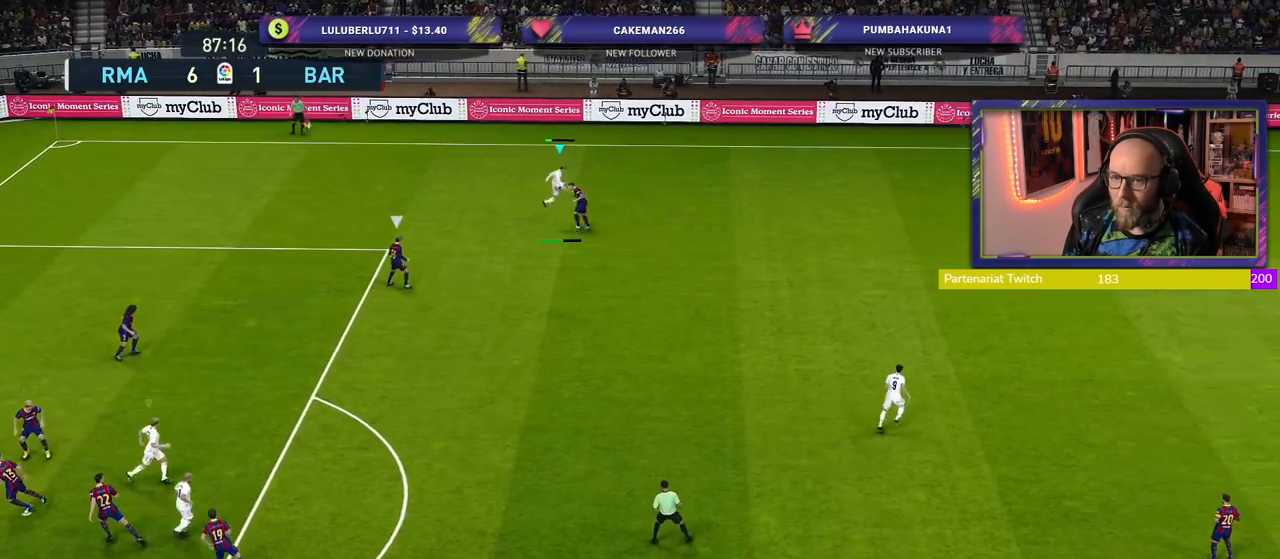
{"buttons": ["L1", "R2"], "left_stick": "up-left", "right_stick": "center", "events": [[120, "left_stick", "left"], [260, "left_stick", "up-left"], [440, "L1", "down"]]}
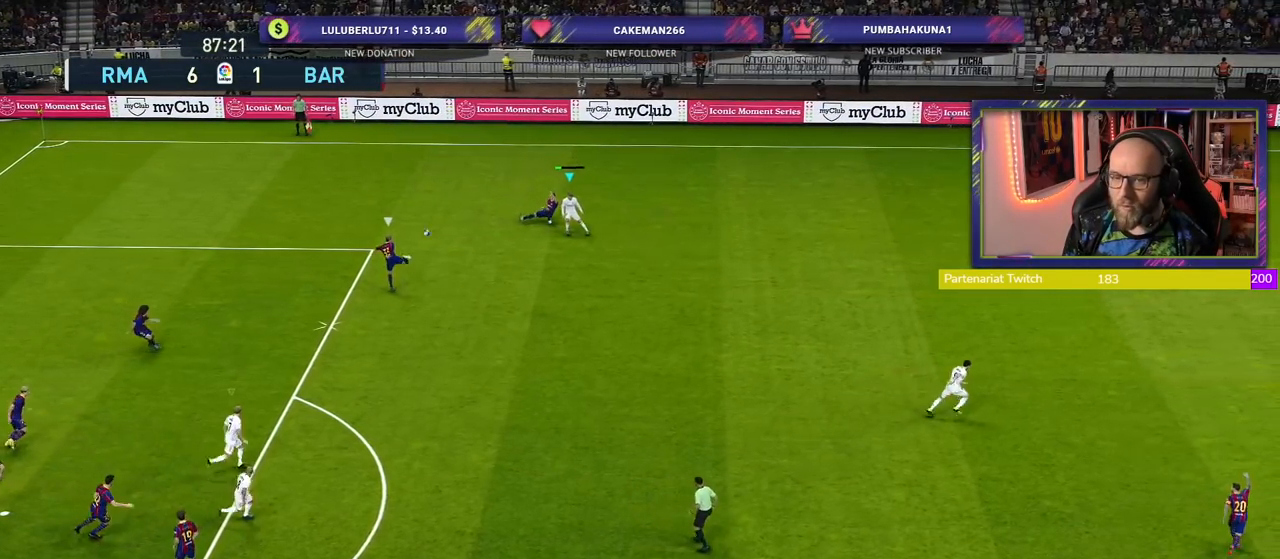
{"buttons": ["R2"], "left_stick": "up-right", "right_stick": "center", "events": [[60, "L1", "up"], [80, "left_stick", "up"], [340, "left_stick", "up-right"]]}
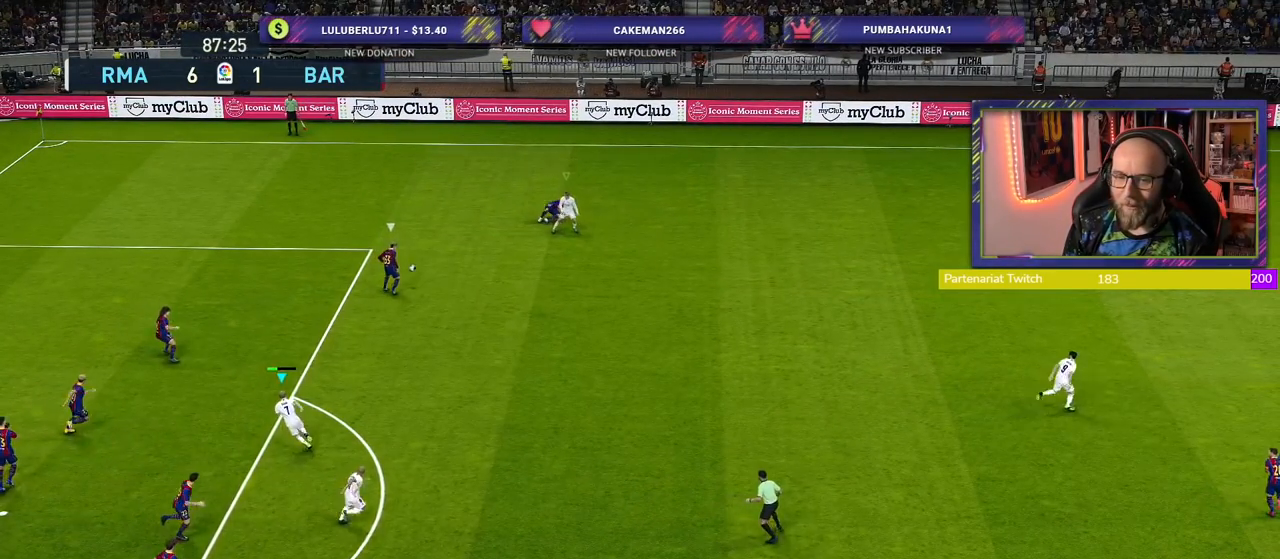
{"buttons": ["R2"], "left_stick": "down-right", "right_stick": "center", "events": [[140, "left_stick", "down-right"], [200, "L1", "down"], [300, "L1", "up"]]}
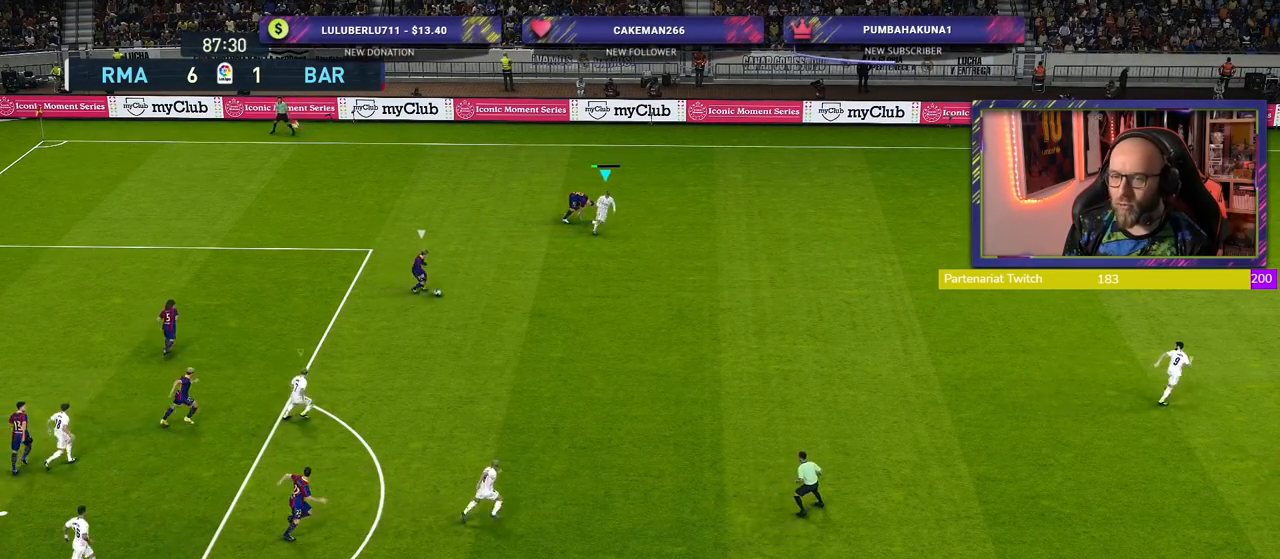
{"buttons": ["R2"], "left_stick": "down", "right_stick": "center", "events": [[400, "left_stick", "down"]]}
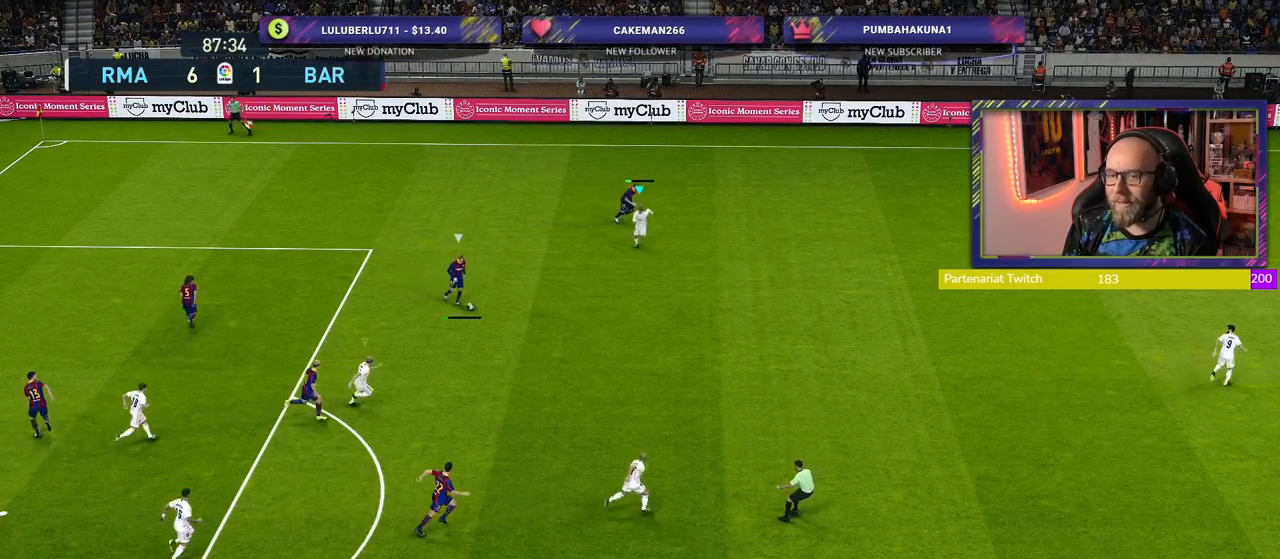
{"buttons": ["CROSS", "R2"], "left_stick": "center", "right_stick": "center", "events": [[360, "CROSS", "down"], [460, "left_stick", "center"]]}
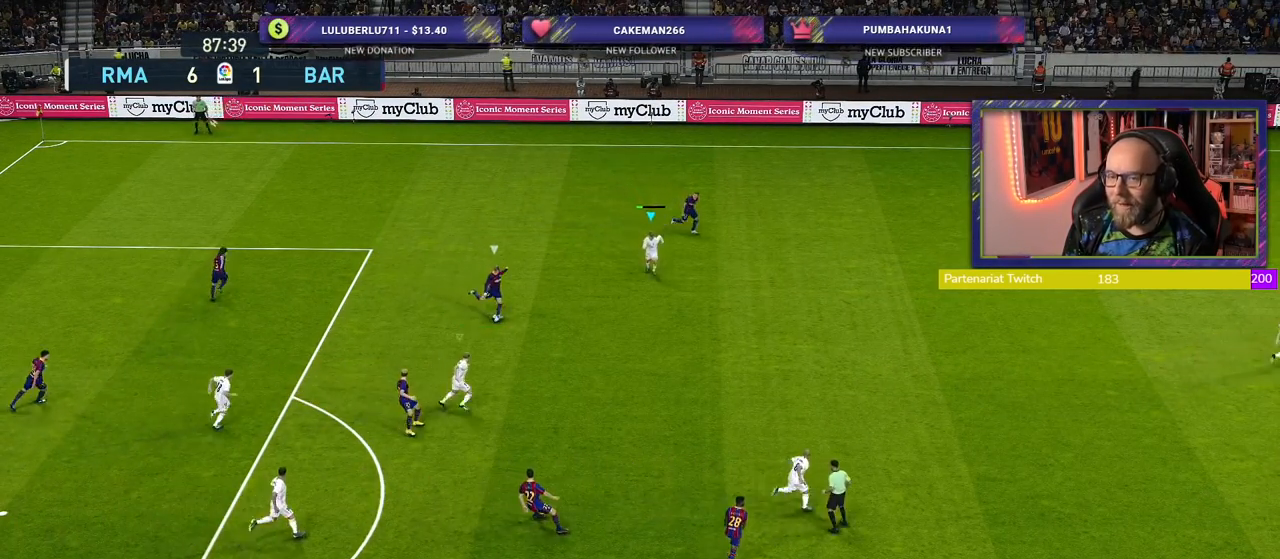
{"buttons": ["CROSS"], "left_stick": "center", "right_stick": "center", "events": [[60, "L1", "down"], [60, "R2", "up"], [140, "L1", "up"]]}
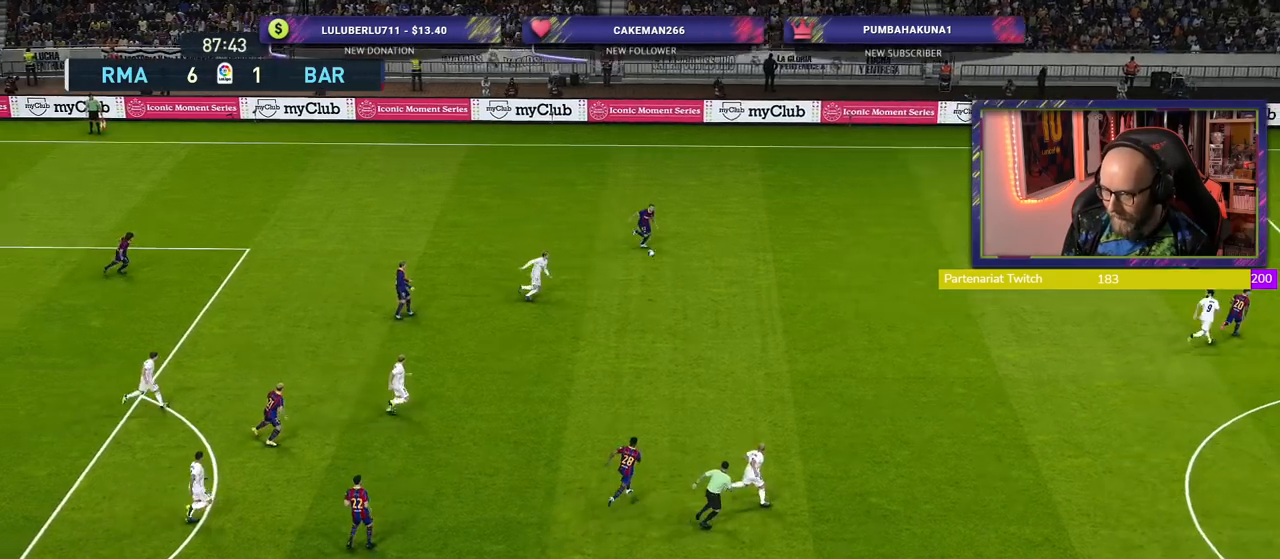
{"buttons": ["R2"], "left_stick": "right", "right_stick": "center", "events": [[200, "left_stick", "right"], [400, "CROSS", "up"], [440, "R2", "down"]]}
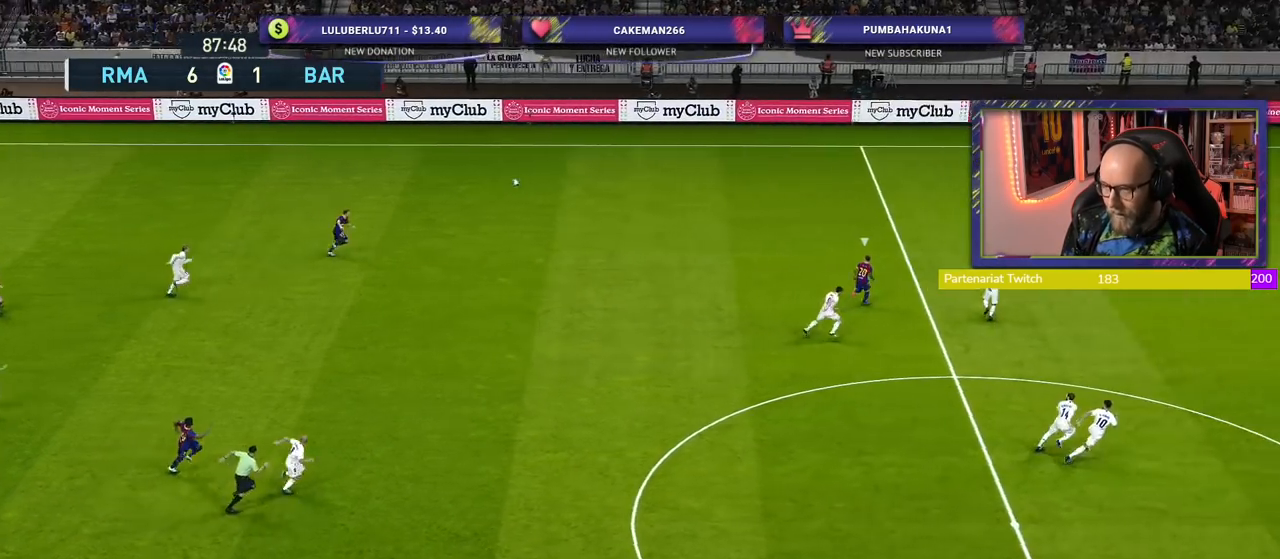
{"buttons": [], "left_stick": "up-right", "right_stick": "center", "events": [[80, "left_stick", "left"], [140, "CROSS", "down"], [300, "CROSS", "up"], [420, "left_stick", "up-right"], [440, "R2", "up"]]}
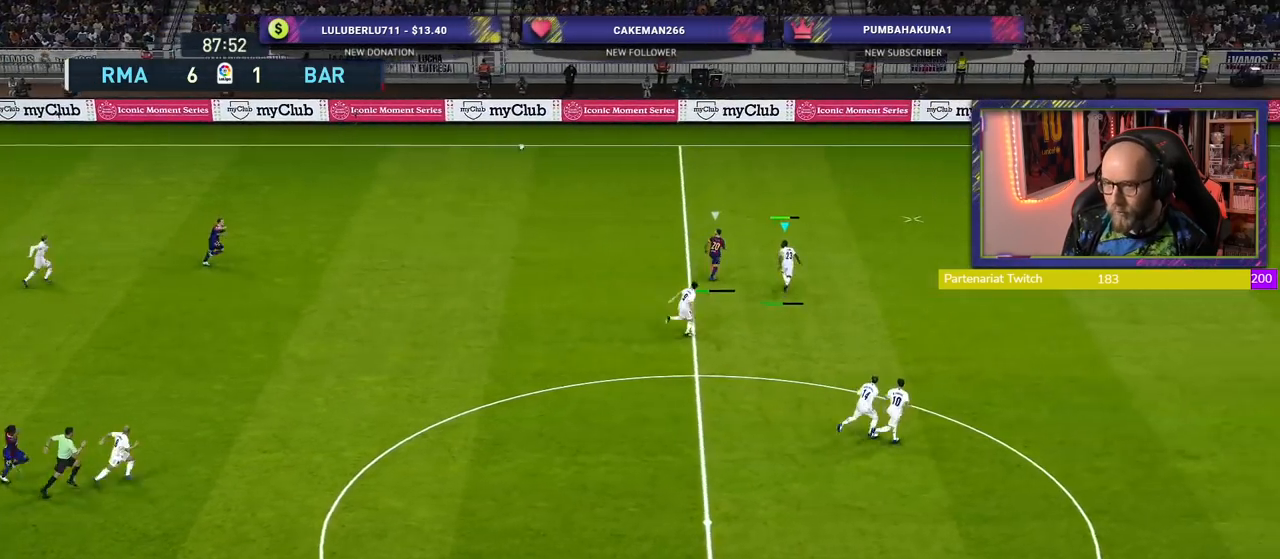
{"buttons": ["R2"], "left_stick": "up-right", "right_stick": "center", "events": [[60, "R2", "down"], [80, "R1", "down"], [200, "R1", "up"]]}
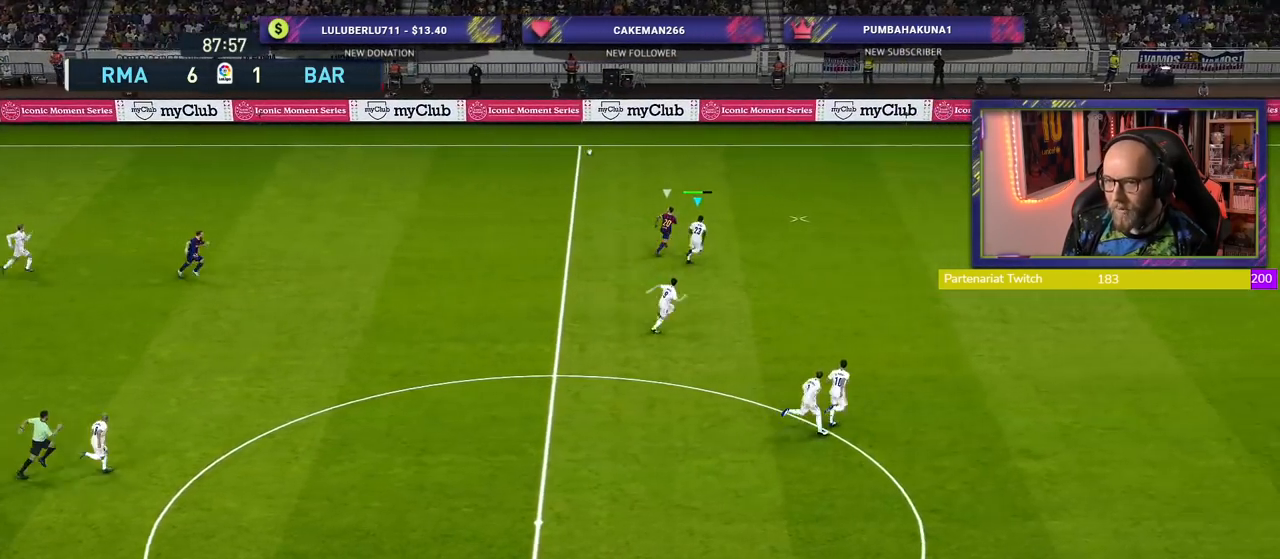
{"buttons": ["R2"], "left_stick": "up-right", "right_stick": "center", "events": []}
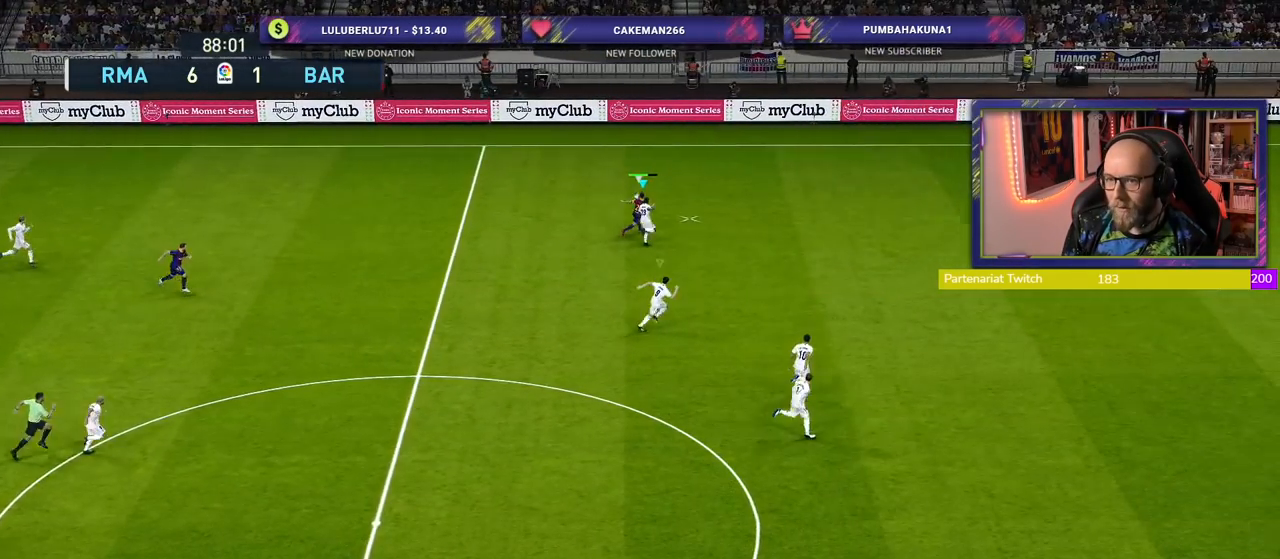
{"buttons": ["R2"], "left_stick": "up-right", "right_stick": "center", "events": []}
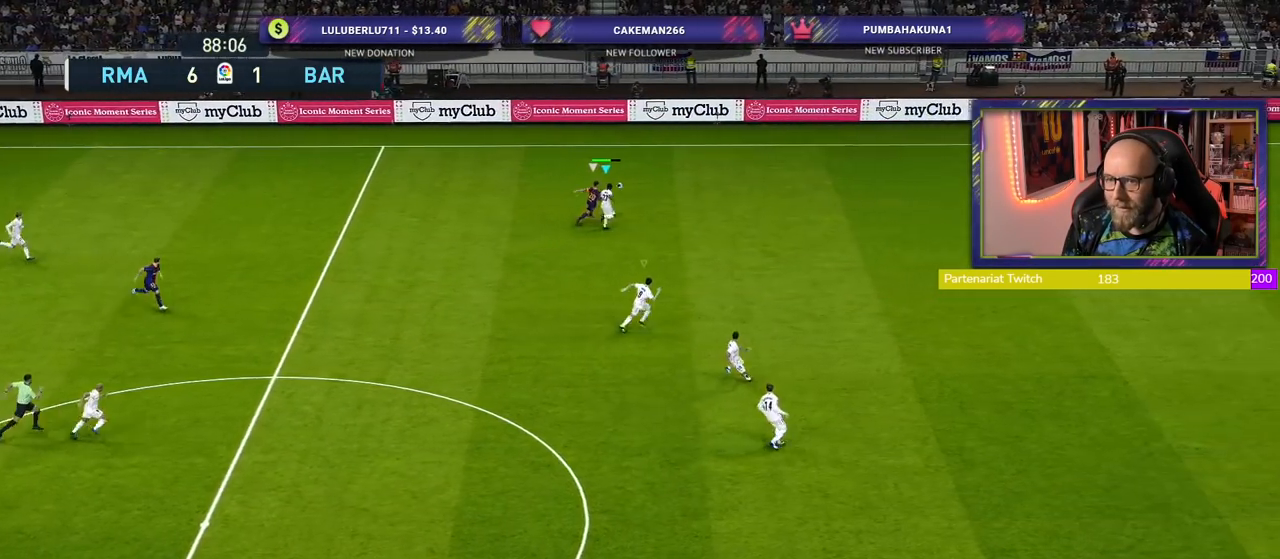
{"buttons": ["R2"], "left_stick": "up-right", "right_stick": "center", "events": []}
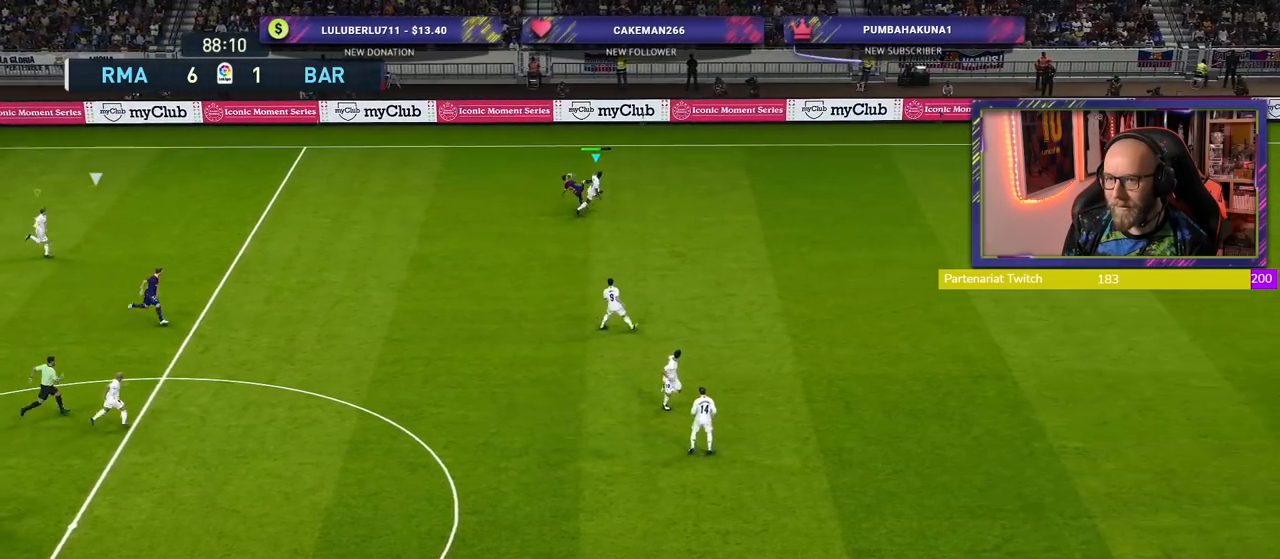
{"buttons": ["L1", "R2"], "left_stick": "up", "right_stick": "center", "events": [[360, "left_stick", "up"], [440, "L1", "down"]]}
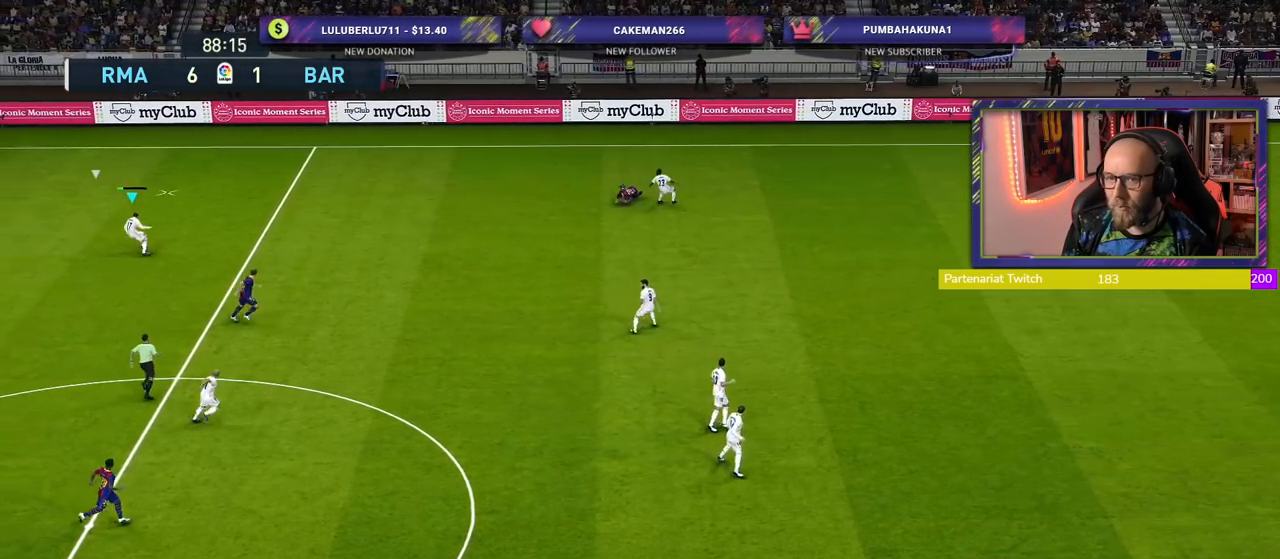
{"buttons": ["R2"], "left_stick": "up-left", "right_stick": "center", "events": [[20, "left_stick", "up-left"], [80, "L1", "up"]]}